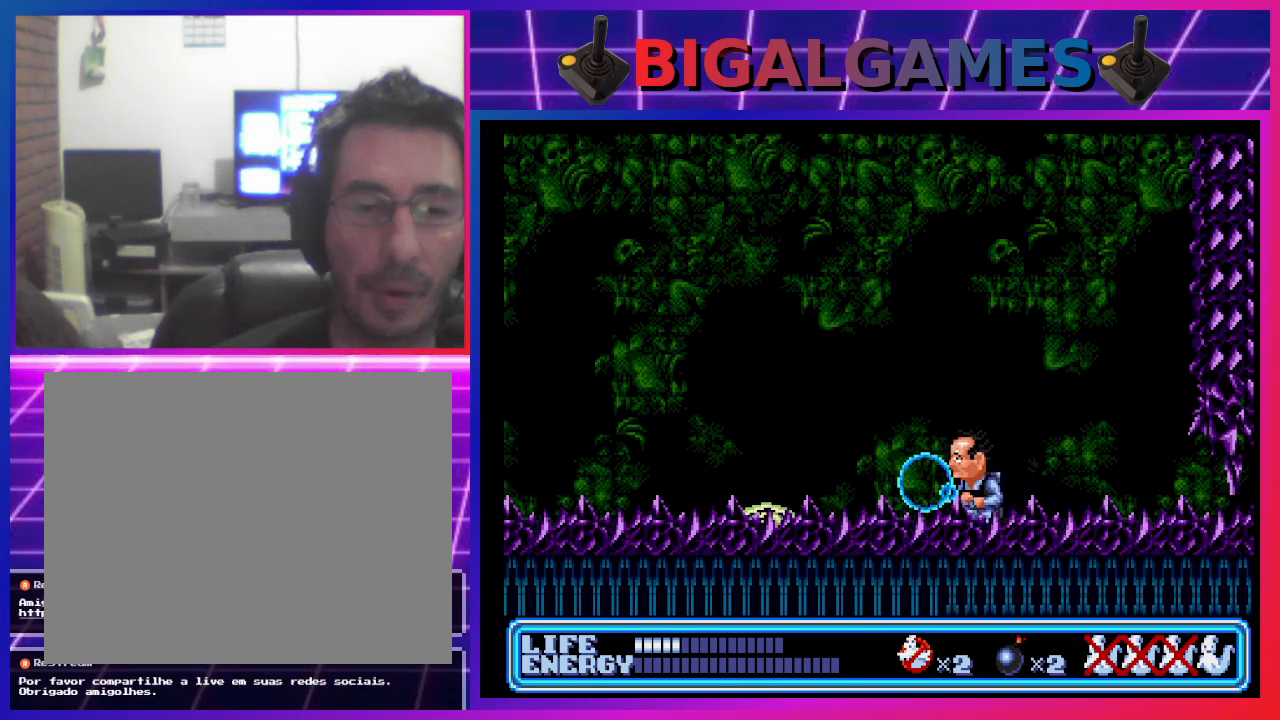
Gameplay with a controller (PlayStation layout); each line is a JSON object with the inputs held at the frame after it. "events" lists button and stick changes between this image and that frame as [ms after this image, input, new state], when the widget could be followed in between. Not read: right_stick.
{"buttons": ["DPAD_LEFT"], "left_stick": "center", "events": [[33, "DPAD_LEFT", "up"], [67, "CROSS", "down"], [133, "CROSS", "up"], [233, "CROSS", "down"], [267, "DPAD_LEFT", "down"], [300, "DPAD_LEFT", "up"], [333, "CROSS", "up"], [400, "CROSS", "down"], [433, "DPAD_LEFT", "down"], [467, "CROSS", "up"]]}
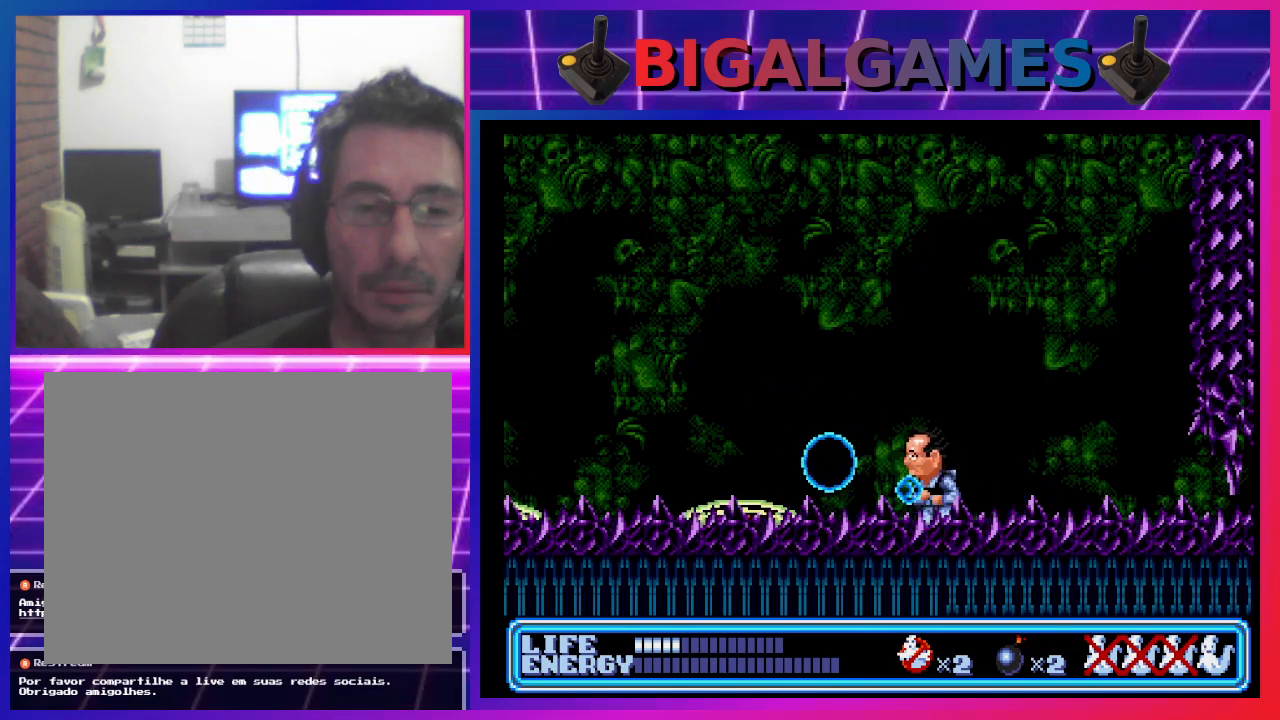
{"buttons": ["CROSS"], "left_stick": "center", "events": [[33, "DPAD_LEFT", "up"], [67, "CROSS", "down"], [167, "CROSS", "up"], [167, "DPAD_LEFT", "down"], [233, "DPAD_LEFT", "up"], [267, "CROSS", "down"], [333, "CROSS", "up"], [433, "CROSS", "down"]]}
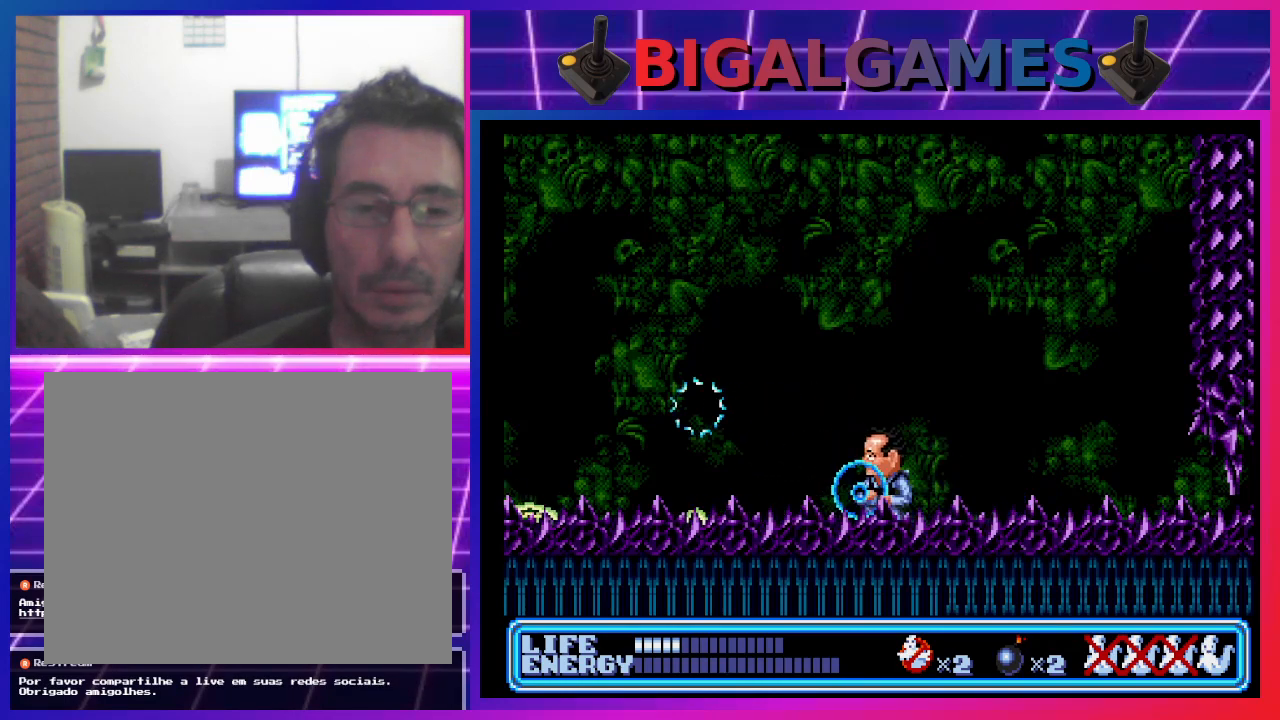
{"buttons": [], "left_stick": "center", "events": [[33, "CROSS", "up"], [100, "CROSS", "down"], [200, "CROSS", "up"], [233, "DPAD_LEFT", "down"], [300, "CROSS", "down"], [367, "DPAD_LEFT", "up"], [400, "CROSS", "up"]]}
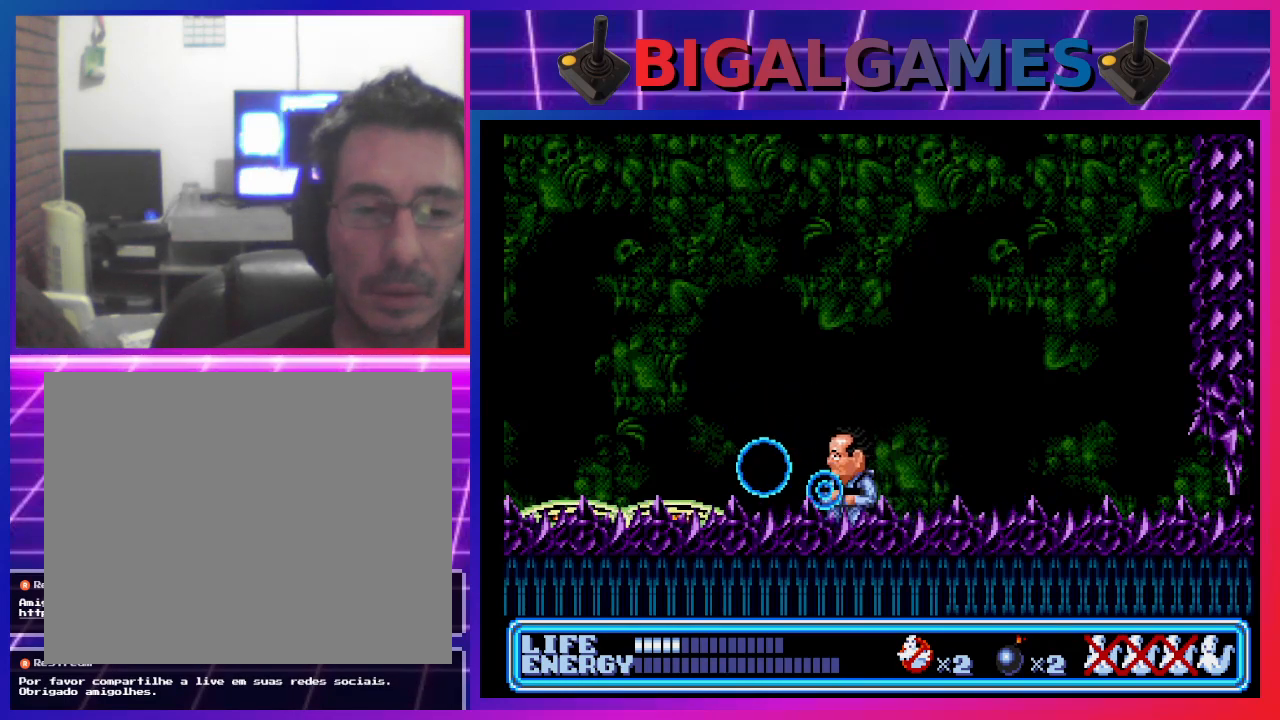
{"buttons": [], "left_stick": "center", "events": [[233, "SQUARE", "down"], [367, "SQUARE", "up"]]}
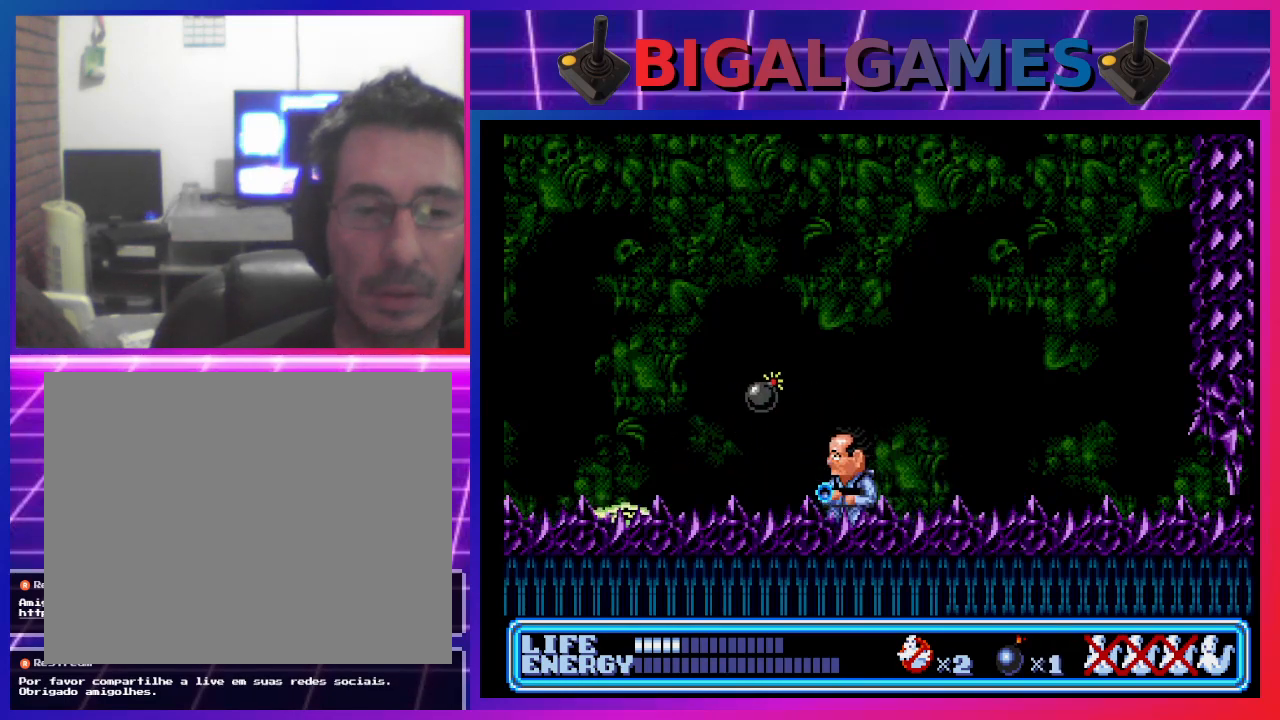
{"buttons": [], "left_stick": "center", "events": []}
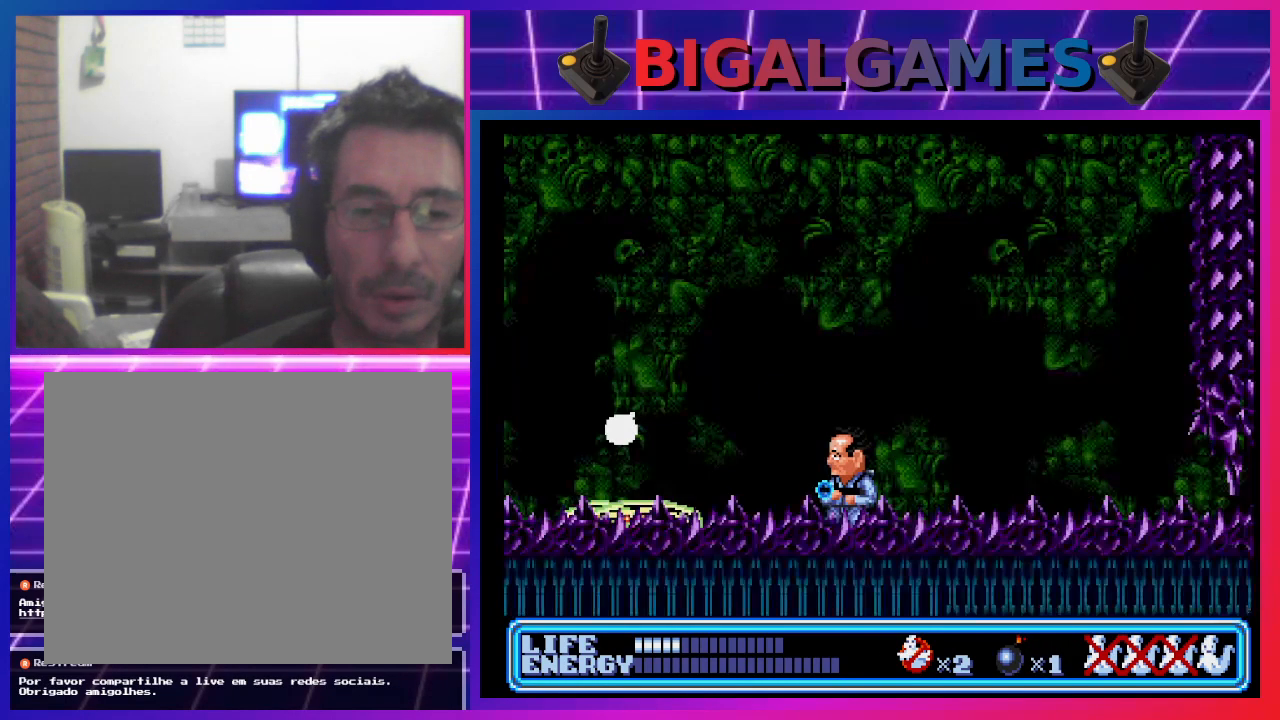
{"buttons": [], "left_stick": "center", "events": []}
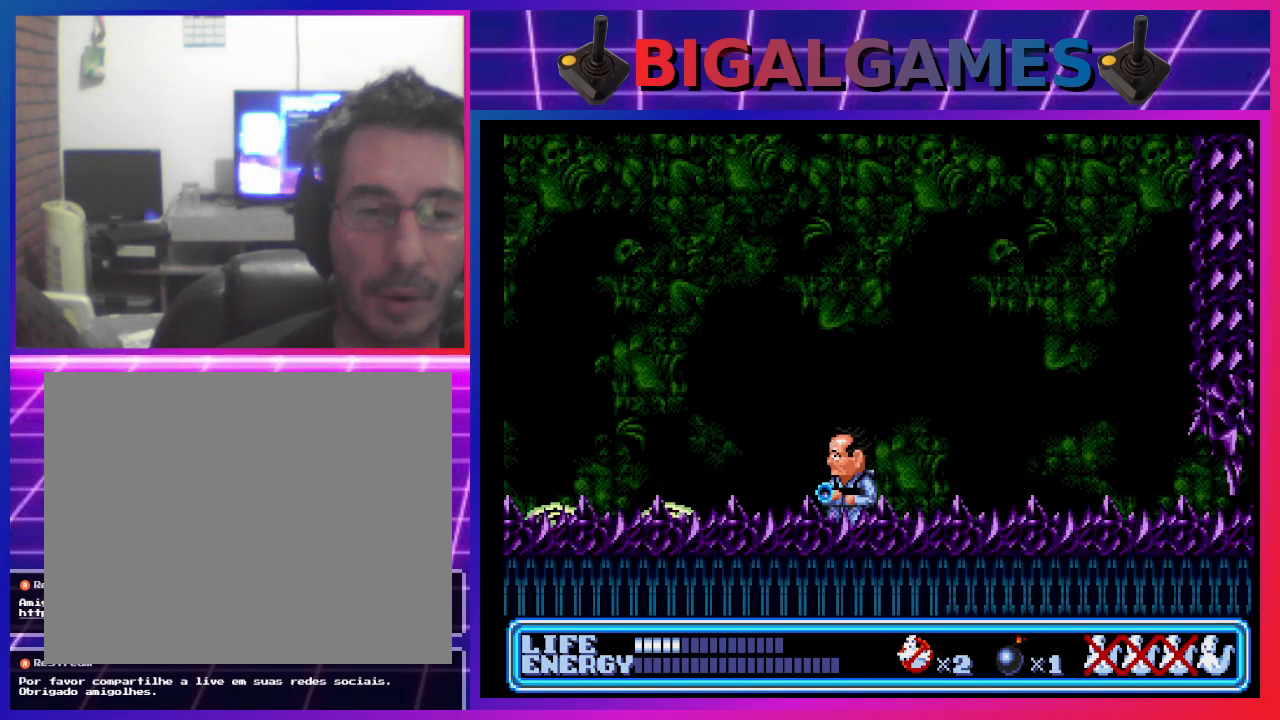
{"buttons": ["CIRCLE", "DPAD_LEFT"], "left_stick": "center", "events": [[133, "DPAD_LEFT", "down"], [233, "CIRCLE", "down"]]}
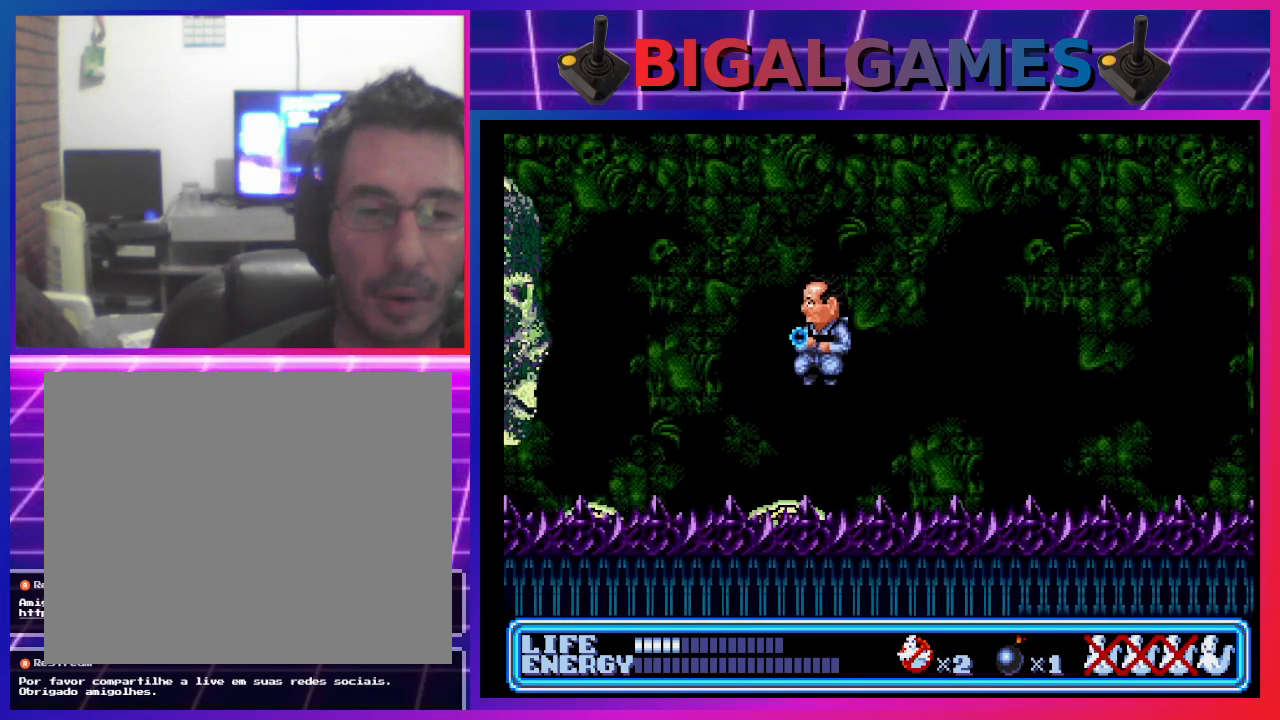
{"buttons": ["CROSS"], "left_stick": "center", "events": [[233, "CIRCLE", "up"], [267, "DPAD_LEFT", "up"], [367, "CROSS", "down"], [467, "CROSS", "up"], [500, "CROSS", "down"]]}
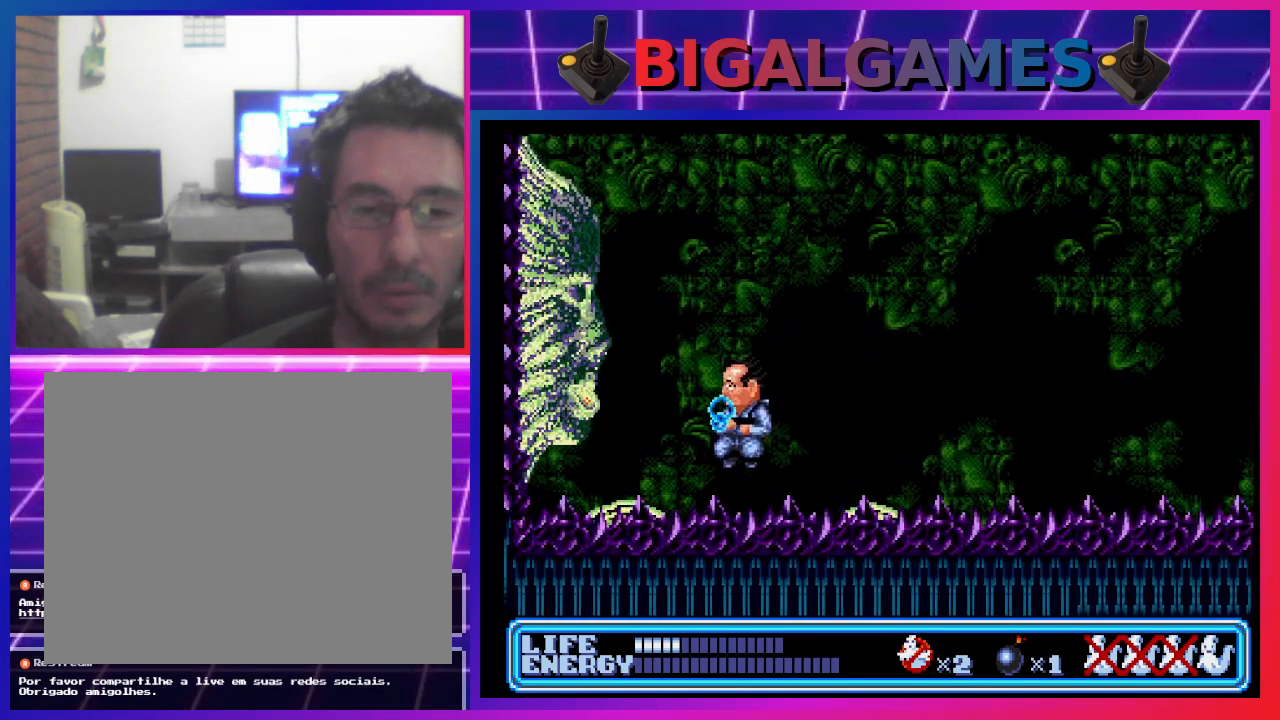
{"buttons": [], "left_stick": "center", "events": [[100, "CROSS", "up"], [167, "CROSS", "down"], [233, "CROSS", "up"], [300, "CROSS", "down"], [367, "CROSS", "up"], [433, "CROSS", "down"], [500, "CROSS", "up"]]}
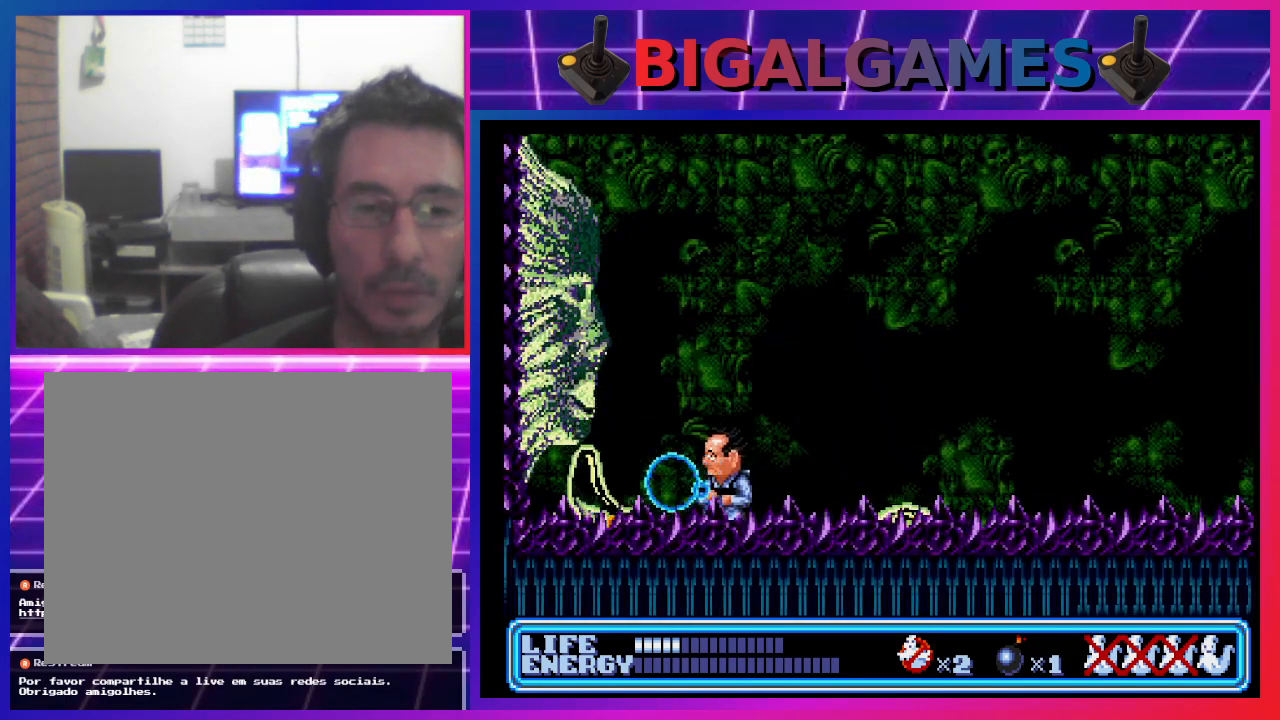
{"buttons": ["DPAD_RIGHT"], "left_stick": "center", "events": [[67, "CROSS", "down"], [133, "CROSS", "up"], [200, "CROSS", "down"], [267, "CROSS", "up"], [367, "CROSS", "down"], [367, "DPAD_RIGHT", "down"], [400, "CROSS", "up"]]}
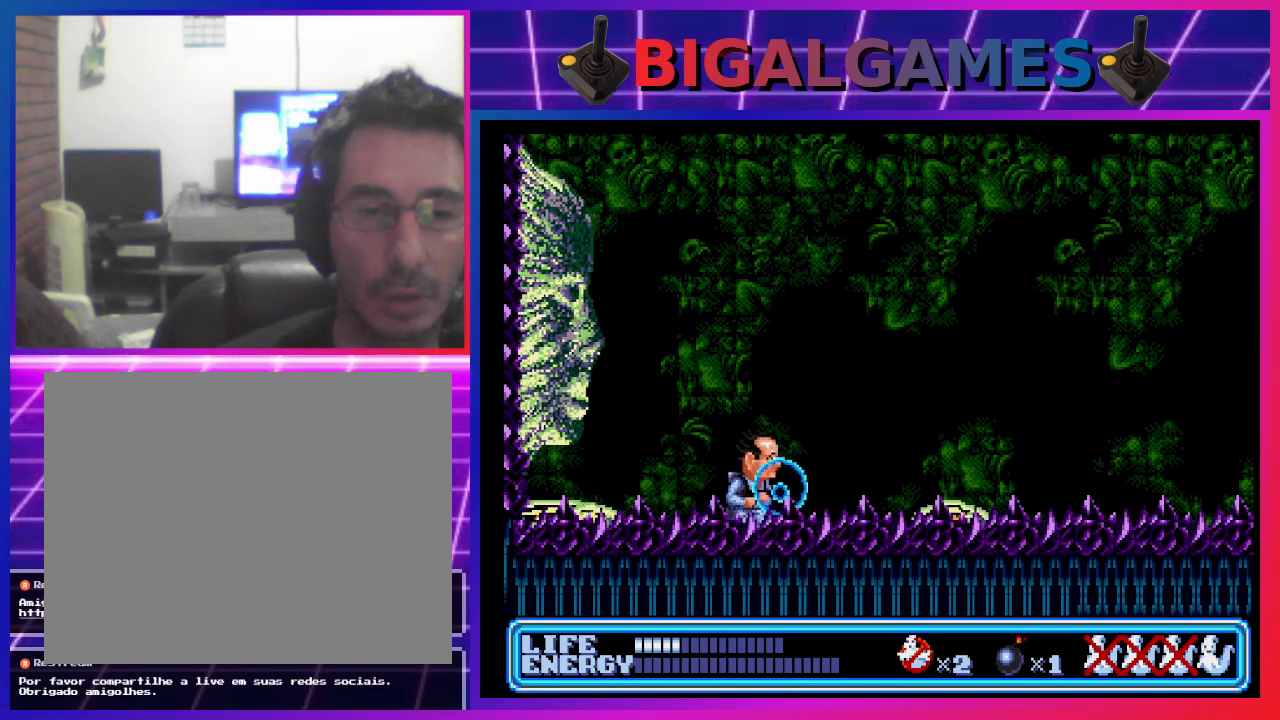
{"buttons": [], "left_stick": "center", "events": [[233, "DPAD_RIGHT", "up"], [367, "CROSS", "down"], [367, "DPAD_LEFT", "down"], [467, "CROSS", "up"], [467, "DPAD_LEFT", "up"]]}
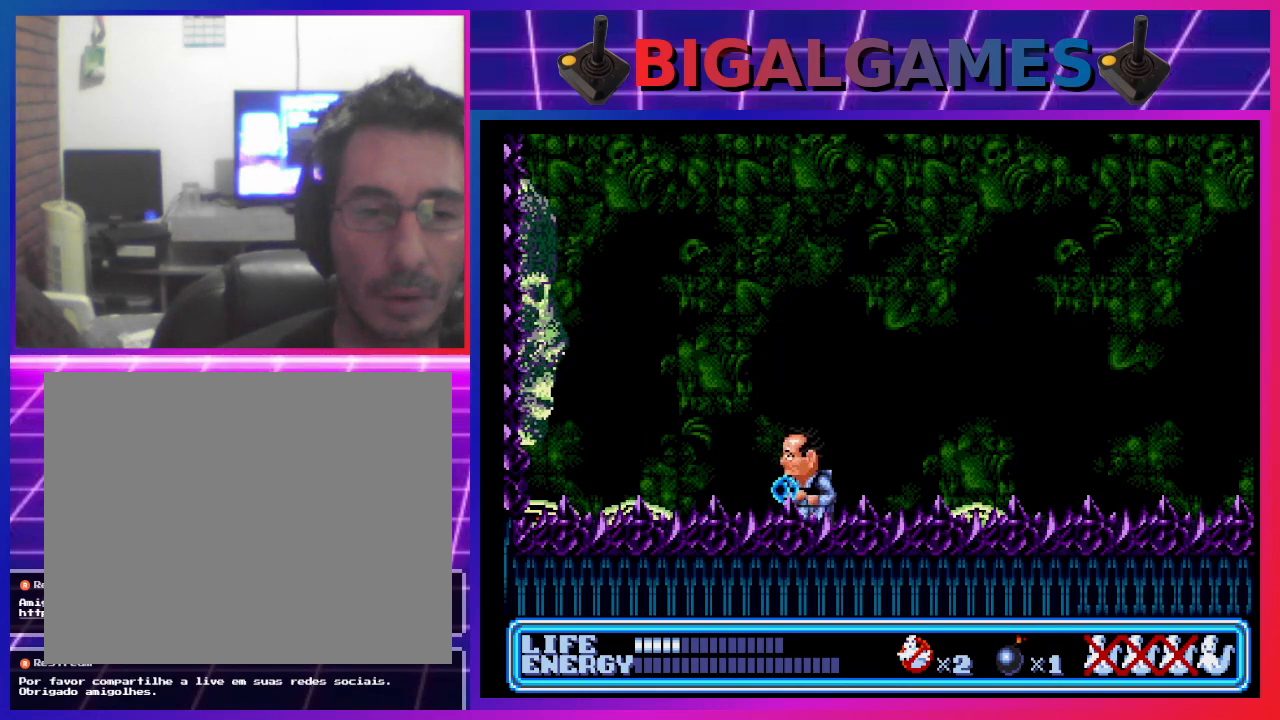
{"buttons": ["CROSS"], "left_stick": "center", "events": [[33, "CROSS", "down"], [100, "CROSS", "up"], [167, "CROSS", "down"], [267, "CROSS", "up"], [300, "CROSS", "down"], [400, "CROSS", "up"], [467, "CROSS", "down"]]}
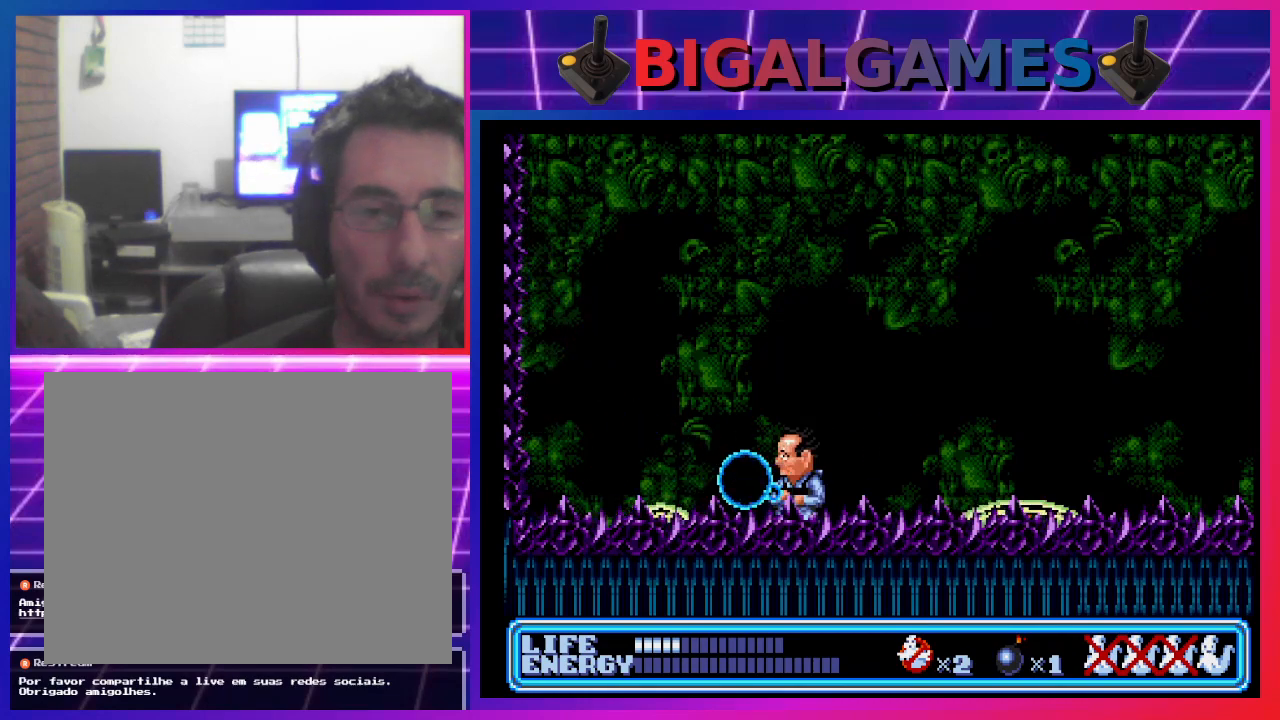
{"buttons": ["DPAD_RIGHT"], "left_stick": "center", "events": [[67, "CROSS", "up"], [100, "CROSS", "down"], [200, "CROSS", "up"], [233, "DPAD_RIGHT", "down"]]}
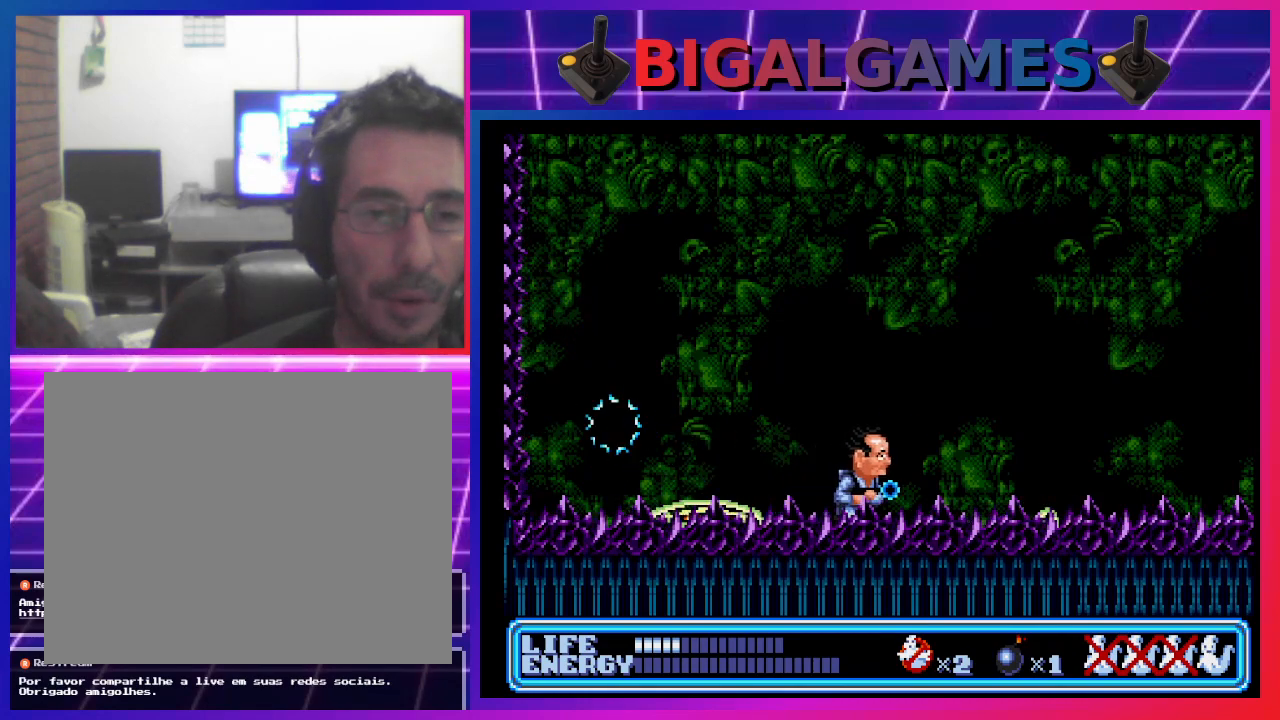
{"buttons": [], "left_stick": "center", "events": [[67, "DPAD_RIGHT", "up"], [333, "DPAD_RIGHT", "down"], [467, "DPAD_RIGHT", "up"]]}
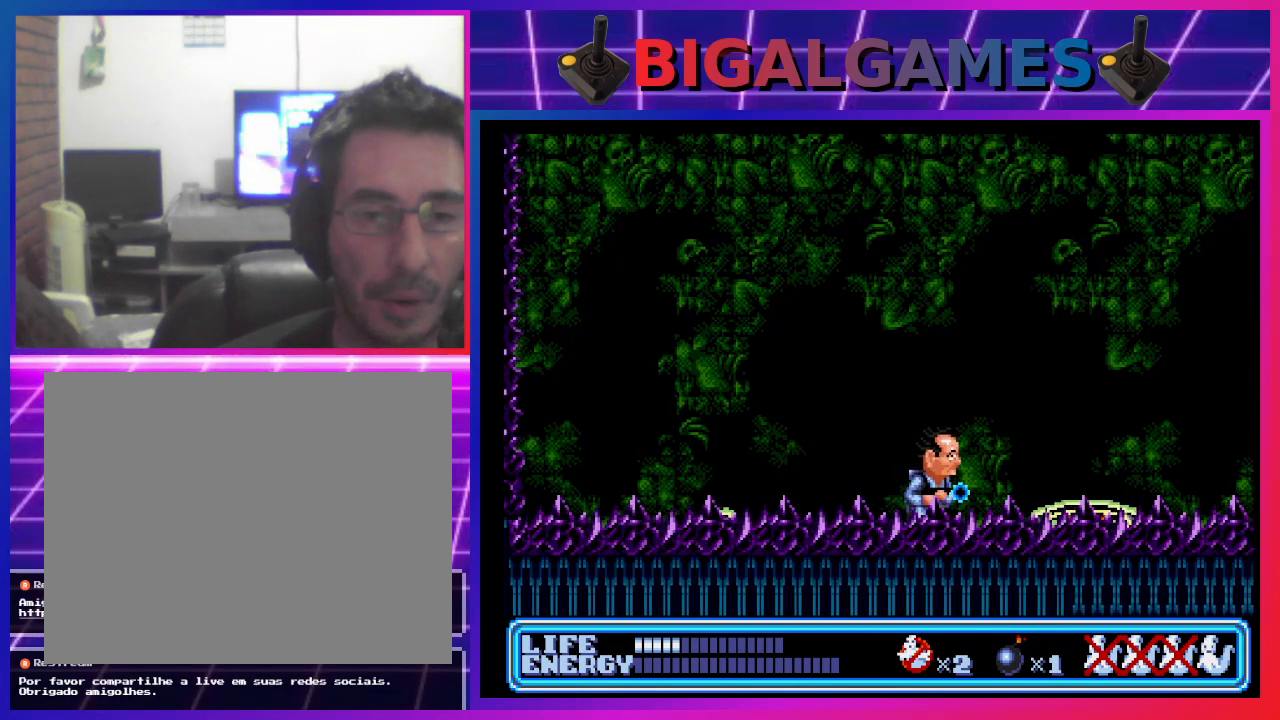
{"buttons": [], "left_stick": "center", "events": []}
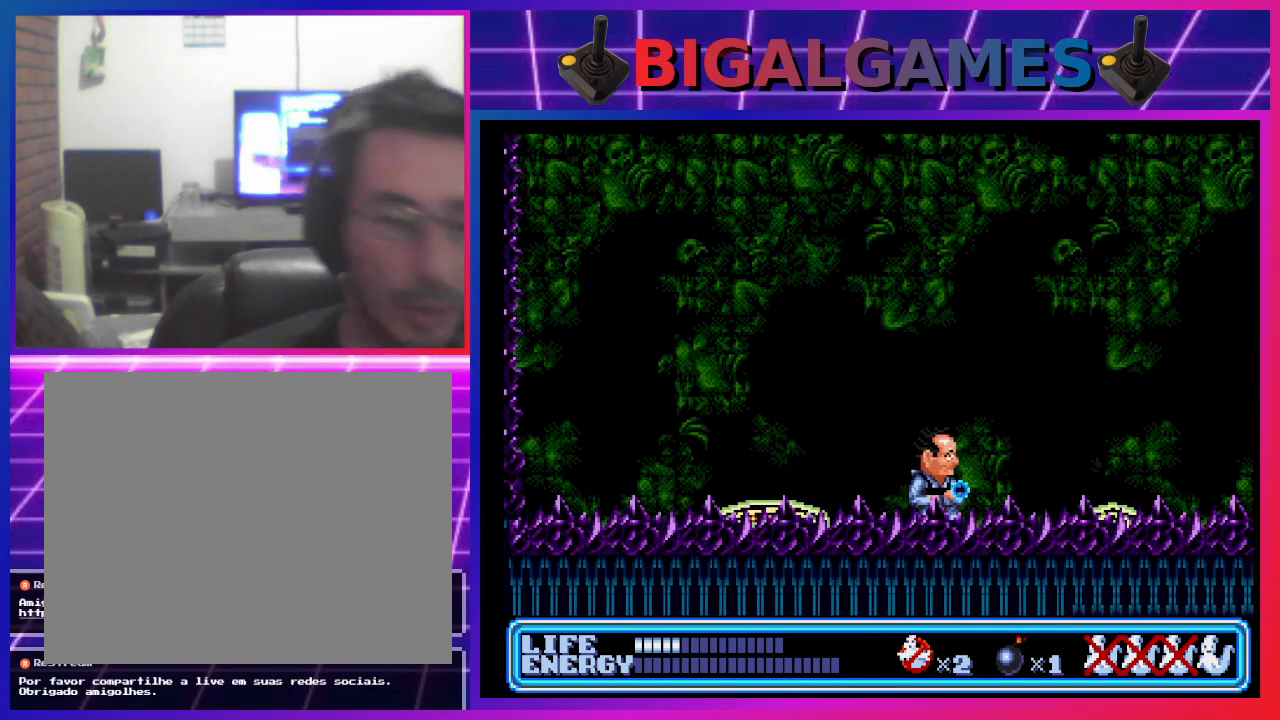
{"buttons": [], "left_stick": "center", "events": []}
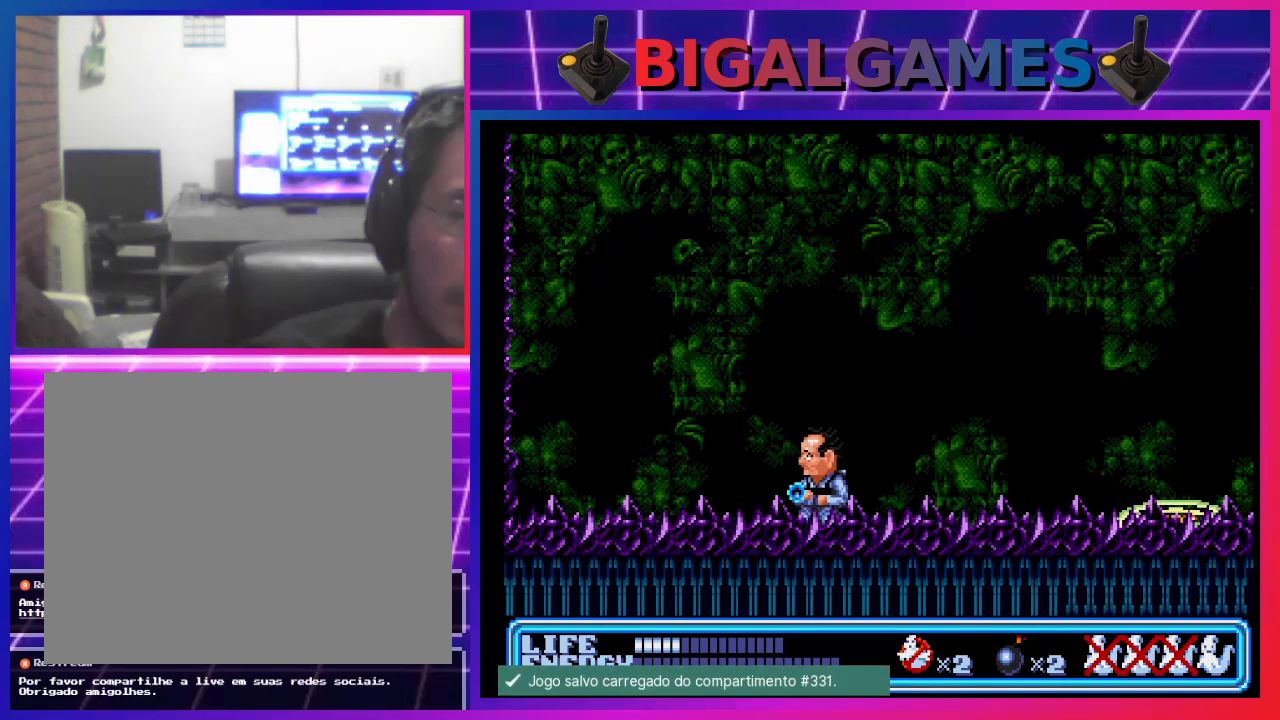
{"buttons": [], "left_stick": "center", "events": [[167, "DPAD_RIGHT", "down"], [367, "DPAD_RIGHT", "up"]]}
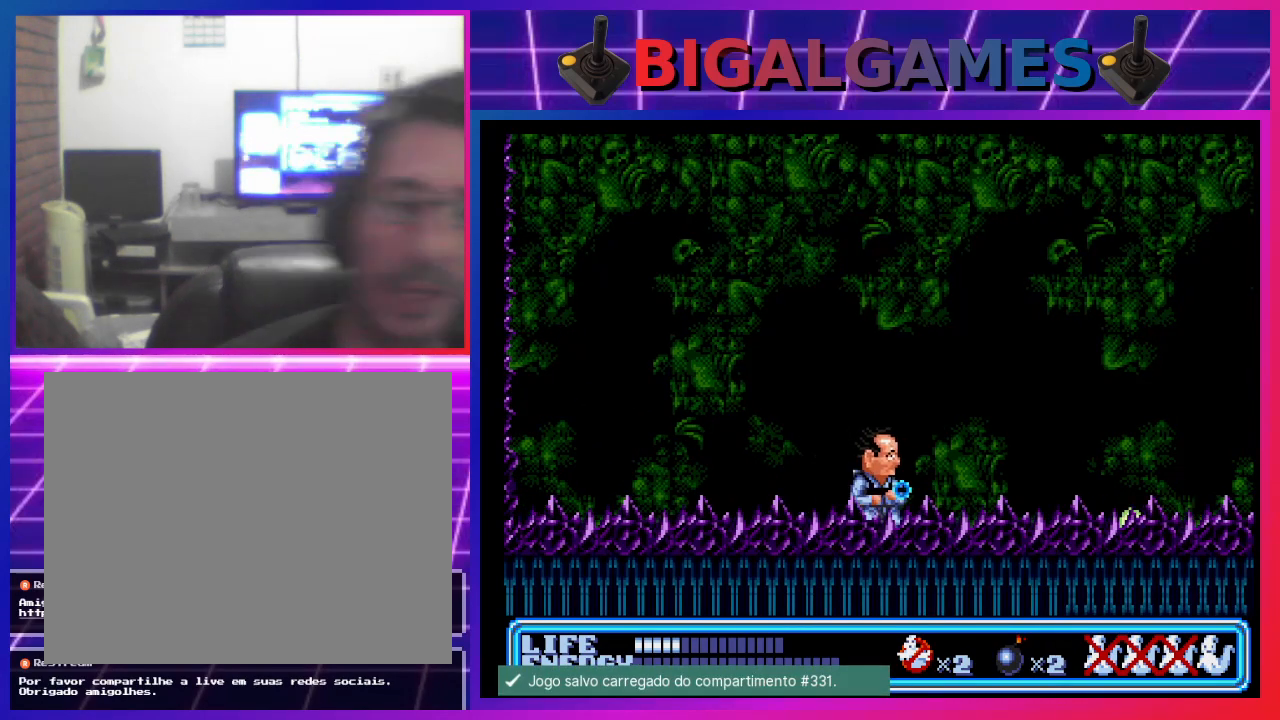
{"buttons": ["DPAD_RIGHT"], "left_stick": "center", "events": [[300, "DPAD_RIGHT", "down"]]}
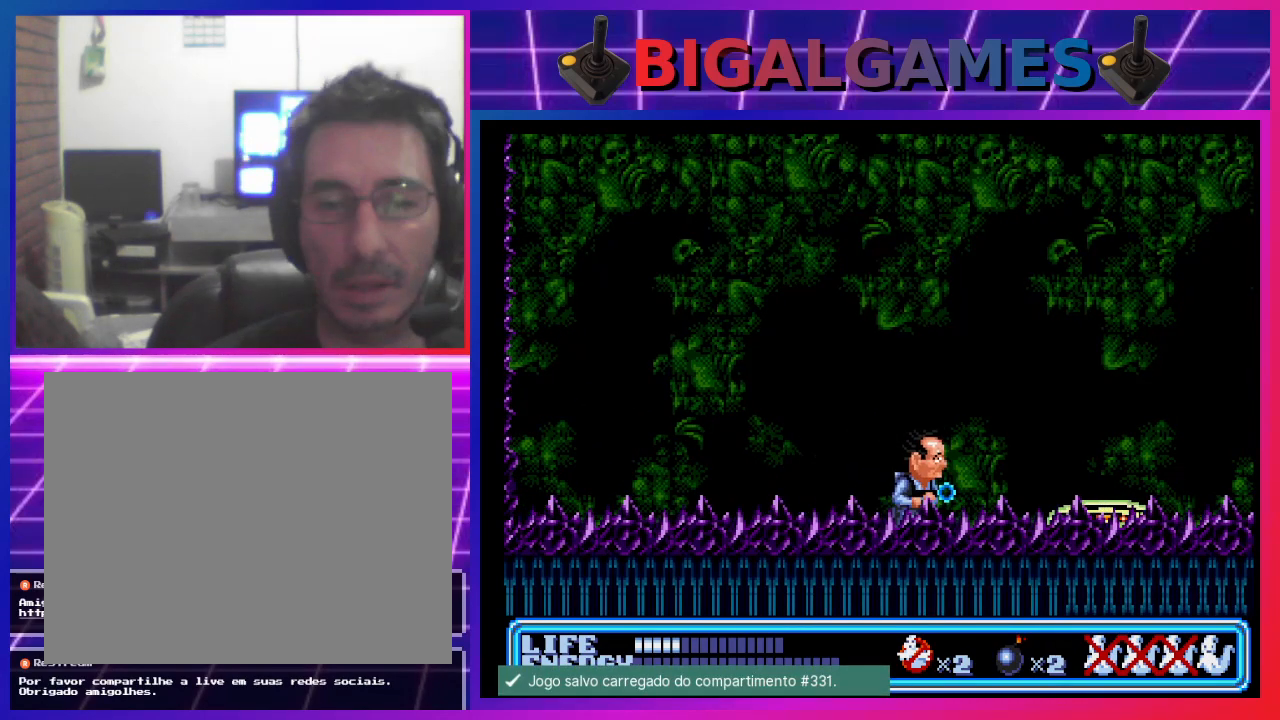
{"buttons": ["DPAD_RIGHT"], "left_stick": "center", "events": [[33, "CIRCLE", "down"], [367, "CIRCLE", "up"], [400, "CROSS", "down"], [500, "CROSS", "up"]]}
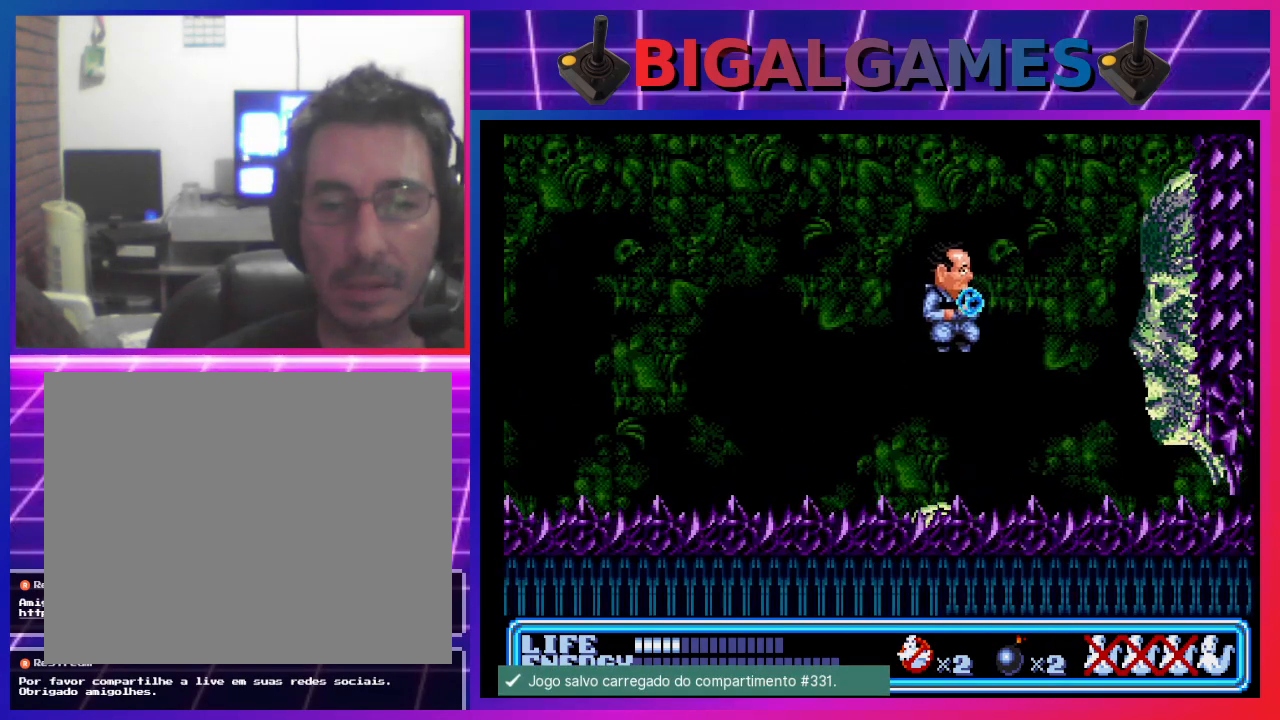
{"buttons": ["CROSS"], "left_stick": "center", "events": [[67, "CROSS", "down"], [100, "DPAD_RIGHT", "up"], [167, "CROSS", "up"], [233, "CROSS", "down"], [300, "CROSS", "up"], [367, "CROSS", "down"], [433, "CROSS", "up"], [500, "CROSS", "down"]]}
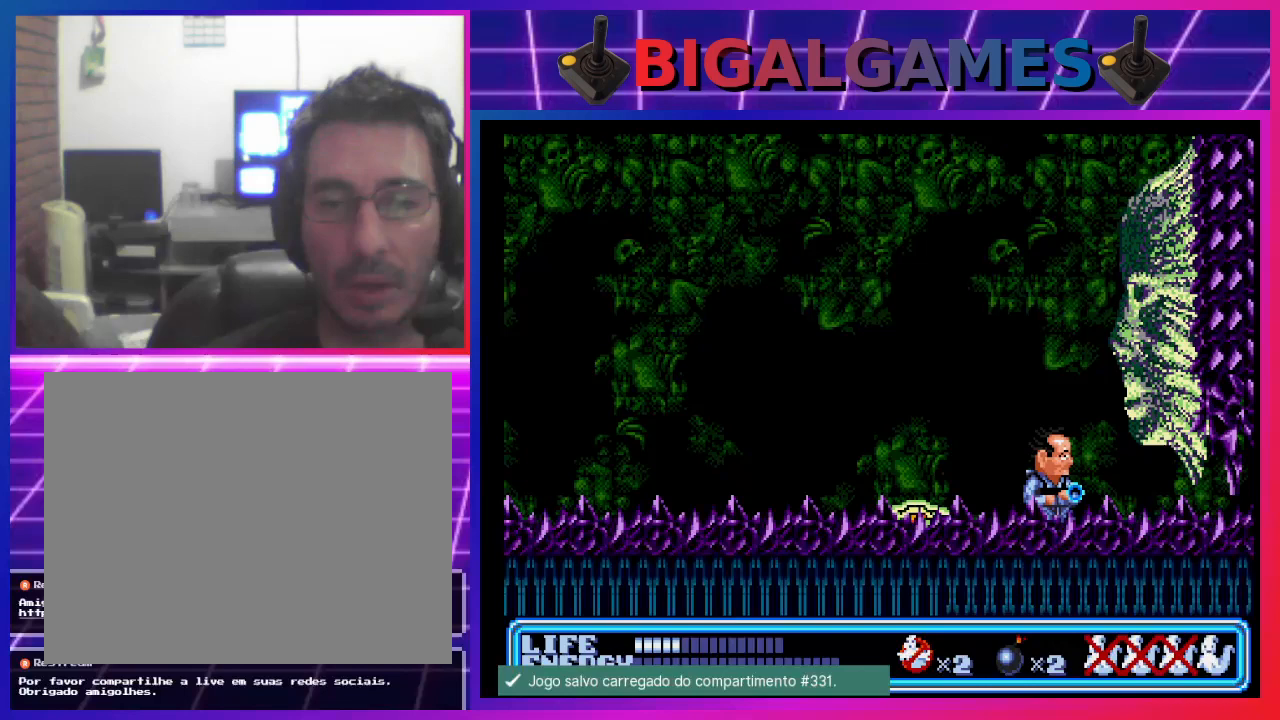
{"buttons": ["DPAD_LEFT"], "left_stick": "center", "events": [[67, "CROSS", "up"], [167, "CROSS", "down"], [200, "CROSS", "up"], [300, "CROSS", "down"], [367, "CROSS", "up"], [467, "CROSS", "down"], [467, "DPAD_LEFT", "down"], [500, "CROSS", "up"]]}
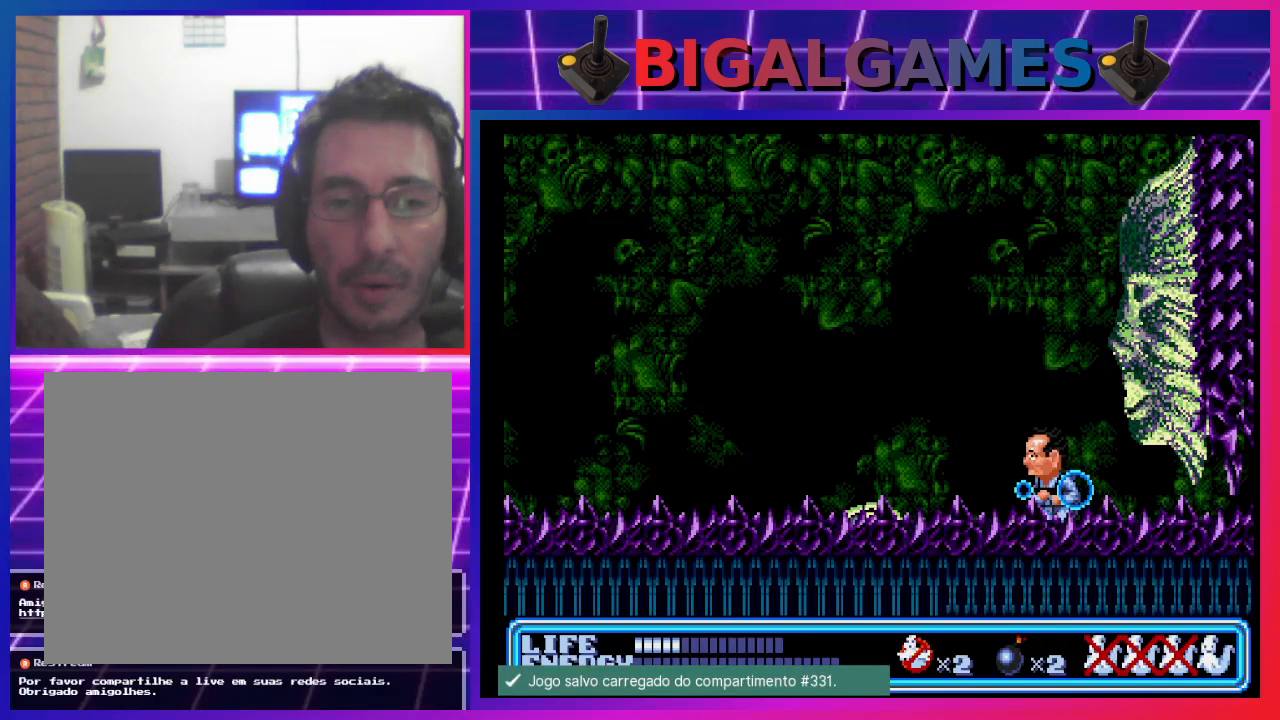
{"buttons": [], "left_stick": "center", "events": [[367, "DPAD_LEFT", "up"]]}
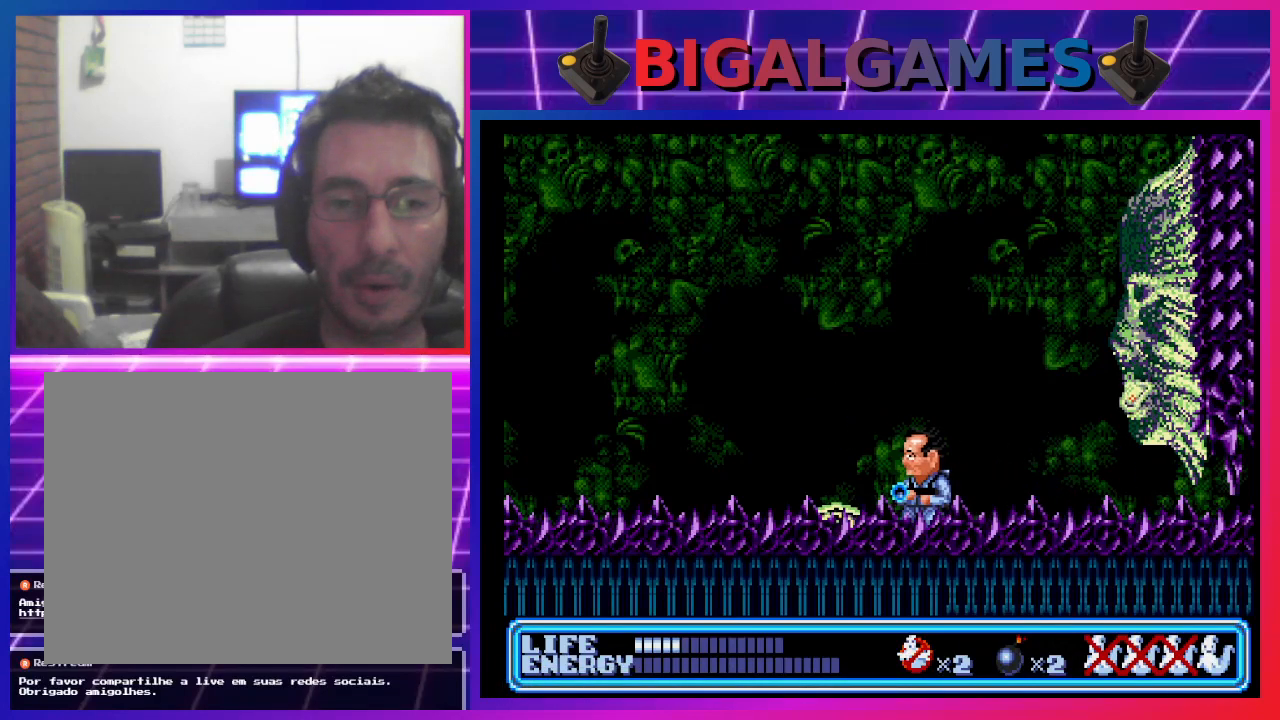
{"buttons": ["CROSS"], "left_stick": "center", "events": [[400, "DPAD_RIGHT", "down"], [467, "DPAD_RIGHT", "up"], [500, "CROSS", "down"]]}
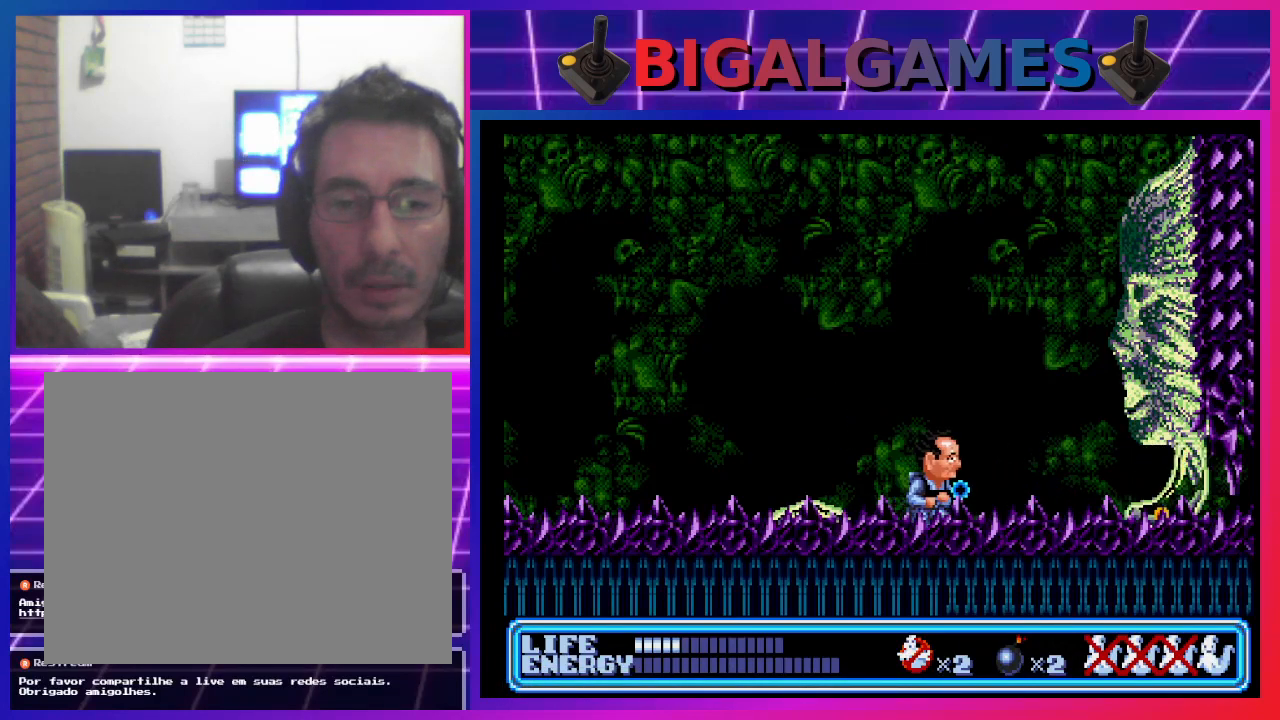
{"buttons": [], "left_stick": "center", "events": [[67, "CROSS", "up"], [167, "CROSS", "down"], [233, "CROSS", "up"], [267, "CROSS", "down"], [400, "CROSS", "up"], [433, "CROSS", "down"], [500, "CROSS", "up"]]}
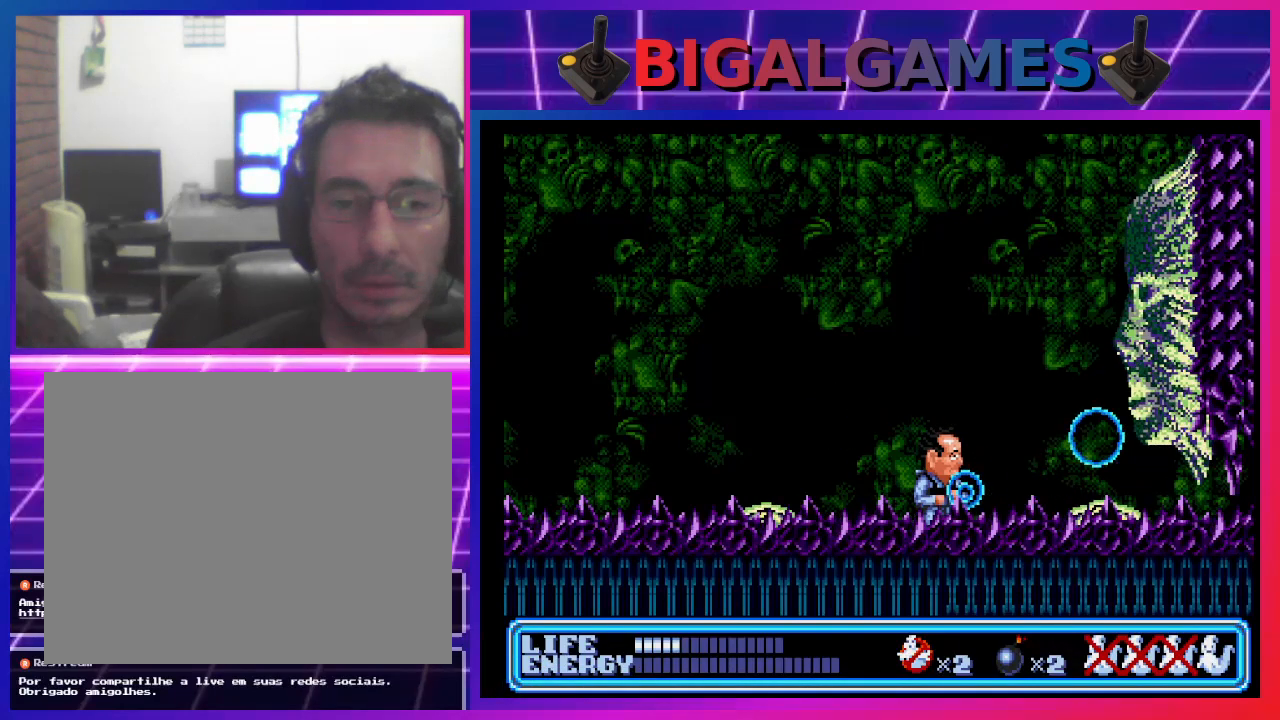
{"buttons": ["CROSS"], "left_stick": "center", "events": [[67, "CROSS", "down"], [167, "CROSS", "up"], [233, "CROSS", "down"], [300, "CROSS", "up"], [367, "CROSS", "down"], [433, "CROSS", "up"], [500, "CROSS", "down"]]}
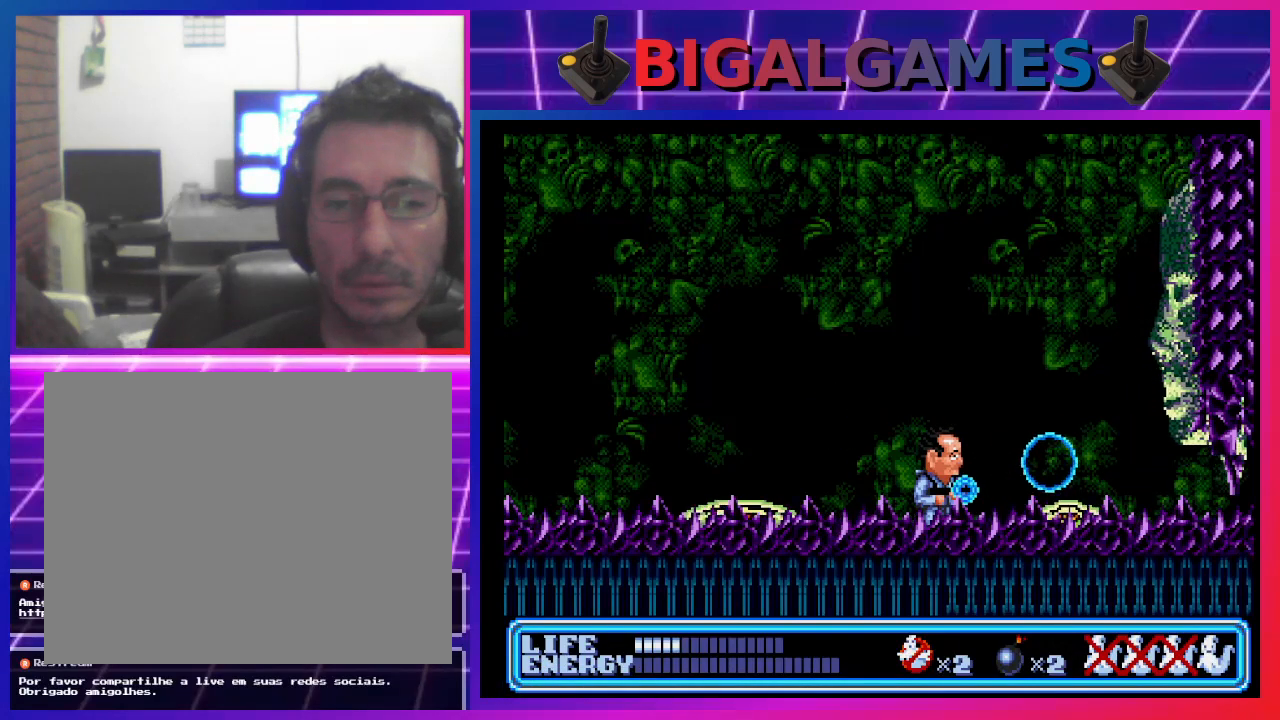
{"buttons": ["CIRCLE"], "left_stick": "center", "events": [[67, "CROSS", "up"], [167, "CROSS", "down"], [233, "CROSS", "up"], [300, "CROSS", "down"], [400, "CROSS", "up"], [500, "CIRCLE", "down"]]}
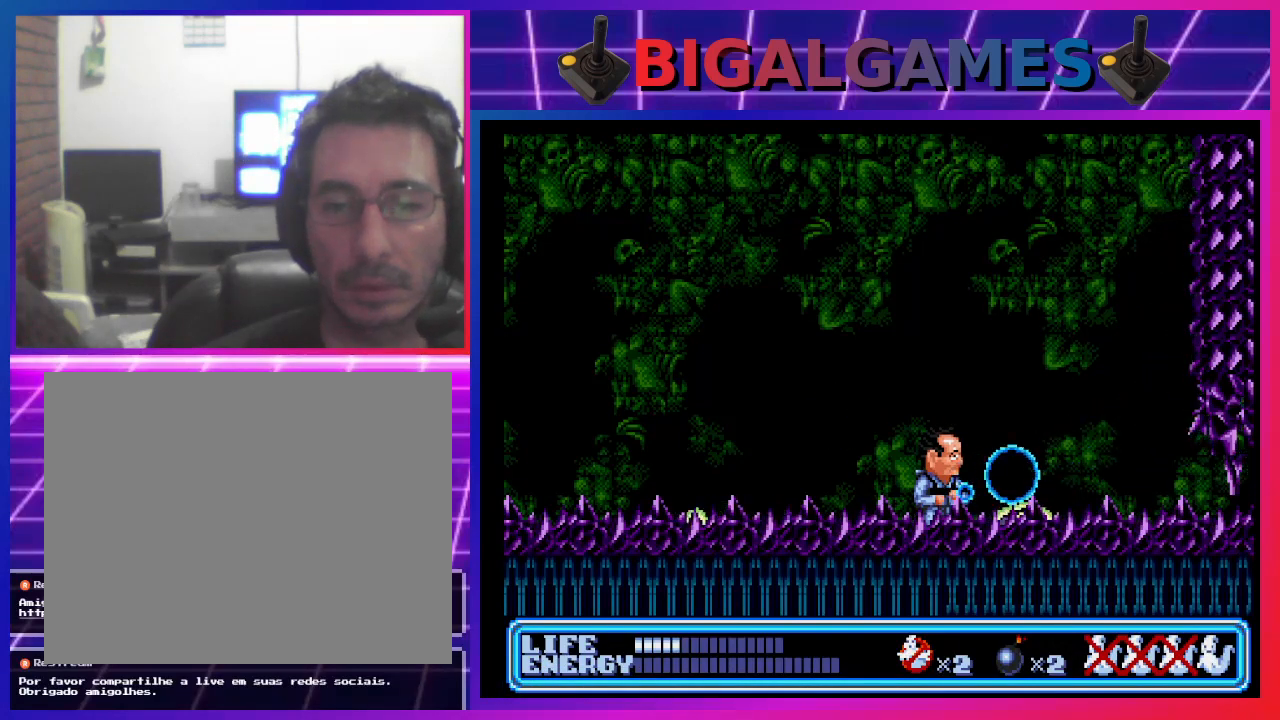
{"buttons": ["DPAD_RIGHT"], "left_stick": "center", "events": [[133, "DPAD_RIGHT", "down"], [367, "CIRCLE", "up"]]}
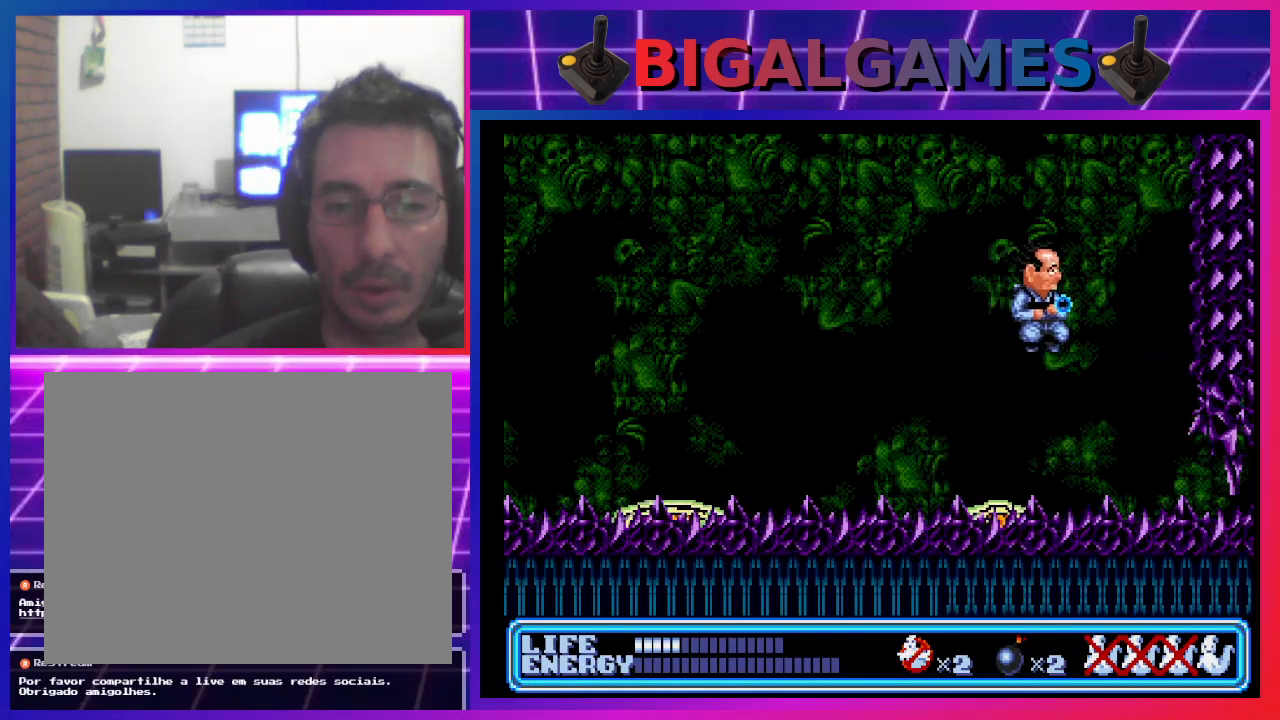
{"buttons": ["CROSS"], "left_stick": "center", "events": [[33, "CROSS", "down"], [33, "DPAD_RIGHT", "up"], [100, "CROSS", "up"], [167, "CROSS", "down"], [233, "CROSS", "up"], [300, "CROSS", "down"], [367, "CROSS", "up"], [467, "CROSS", "down"]]}
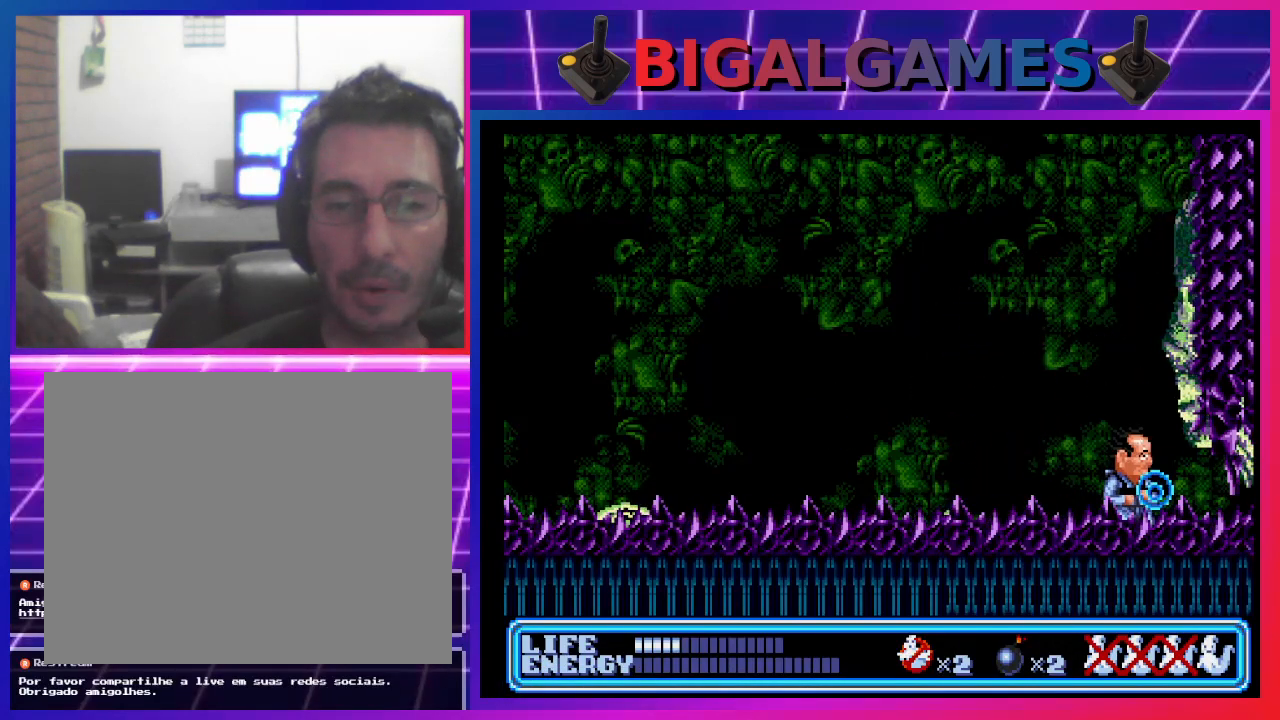
{"buttons": [], "left_stick": "center", "events": [[33, "CROSS", "up"], [200, "CROSS", "down"], [267, "CROSS", "up"], [367, "CROSS", "down"], [400, "CROSS", "up"]]}